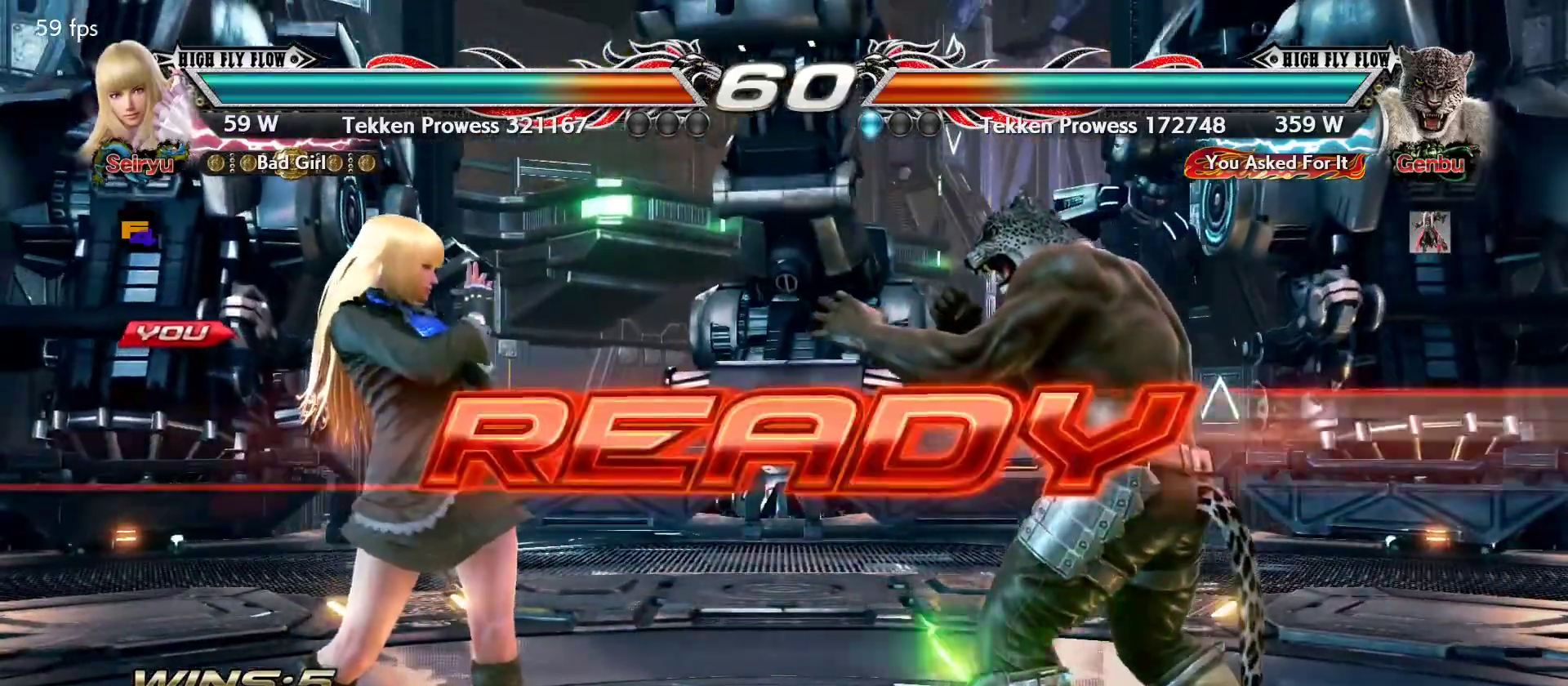
Gameplay with a controller (PlayStation layout); each line is a JSON object with the inputs held at the frame after it. "events" lists button and stick changes between this image and that frame as [ms after this image, input, new state], when the widget could be followed in between. Not read: DPAD_DOWN DPAD_LEFT DPAD_RIGHT DPAD_UP L3 R3 SELECT START right_stick.
{"buttons": [], "left_stick": "center", "events": []}
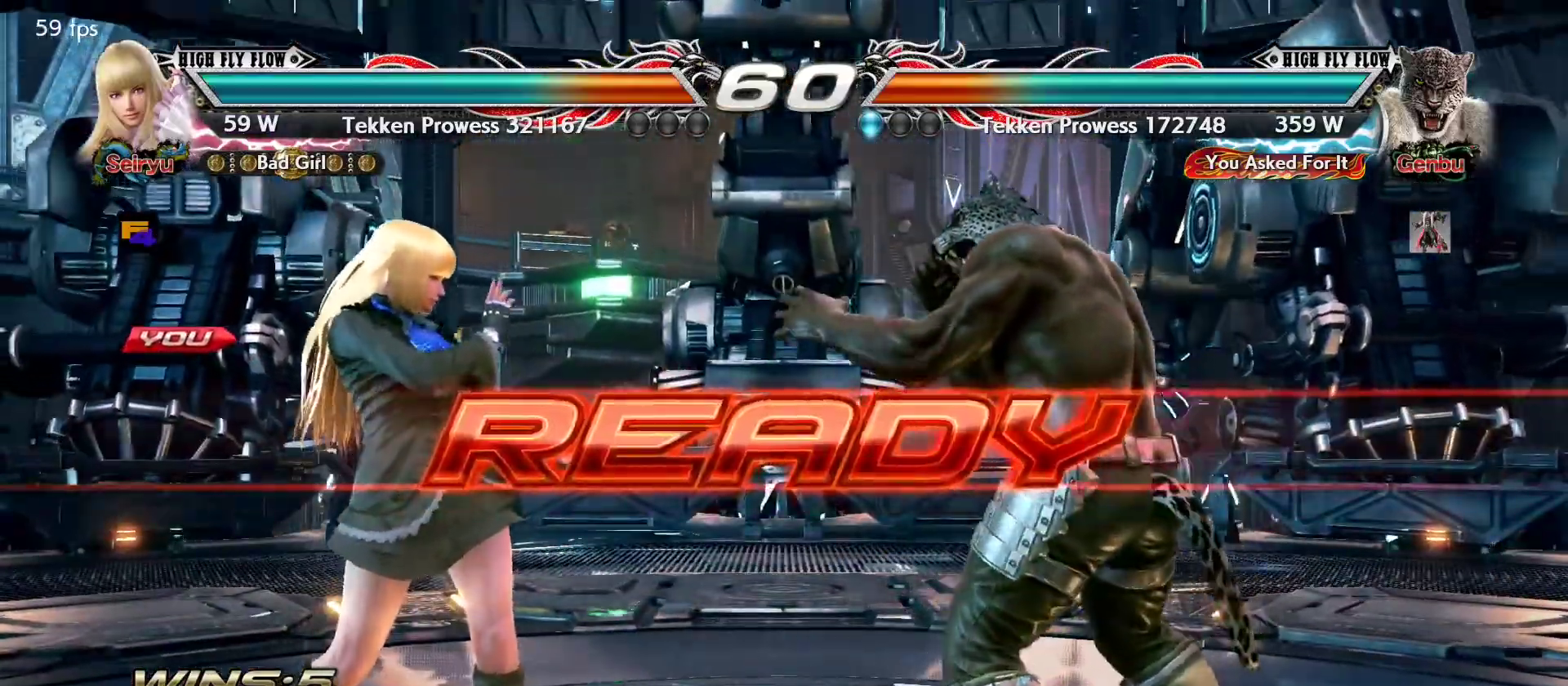
{"buttons": [], "left_stick": "center", "events": []}
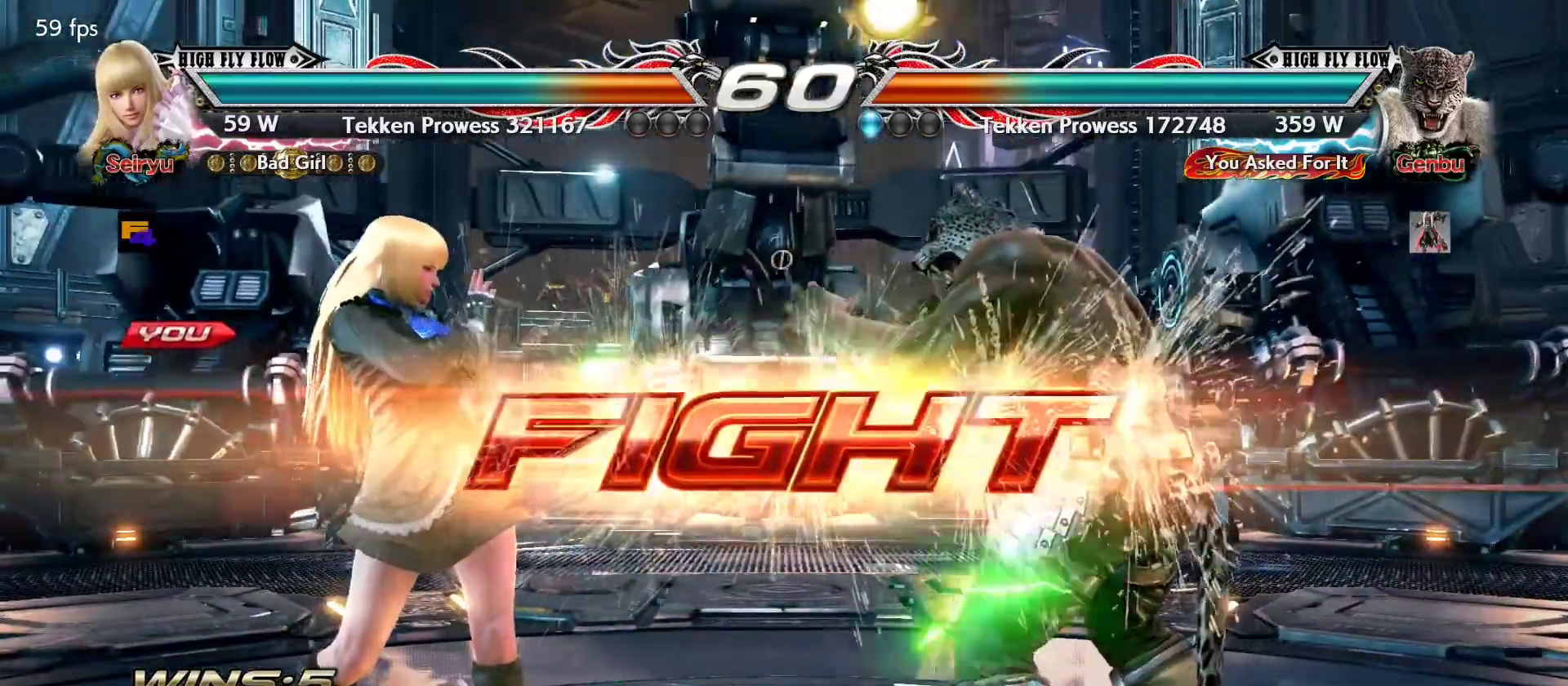
{"buttons": [], "left_stick": "left", "events": [[200, "left_stick", "left"], [250, "left_stick", "center"], [334, "left_stick", "left"]]}
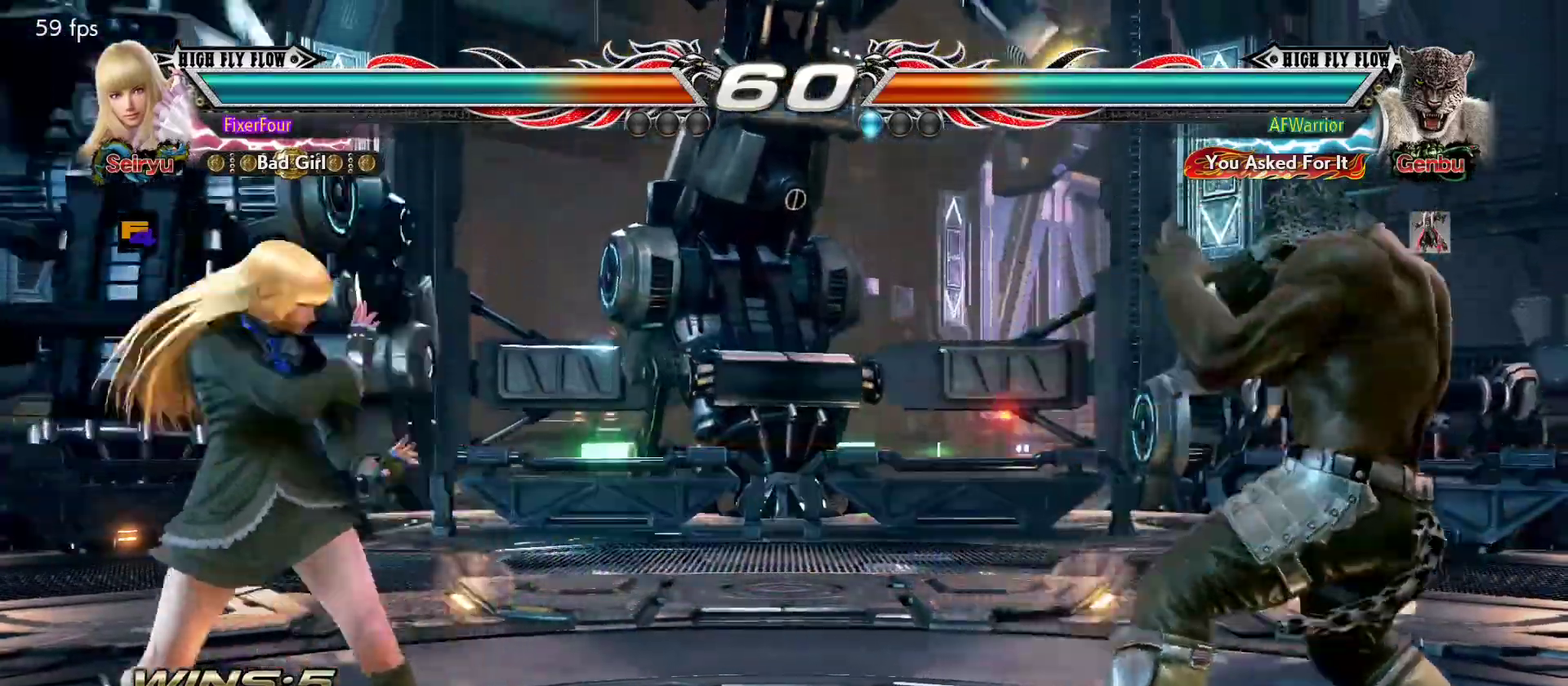
{"buttons": [], "left_stick": "center", "events": [[151, "left_stick", "center"], [367, "left_stick", "up"], [451, "left_stick", "center"]]}
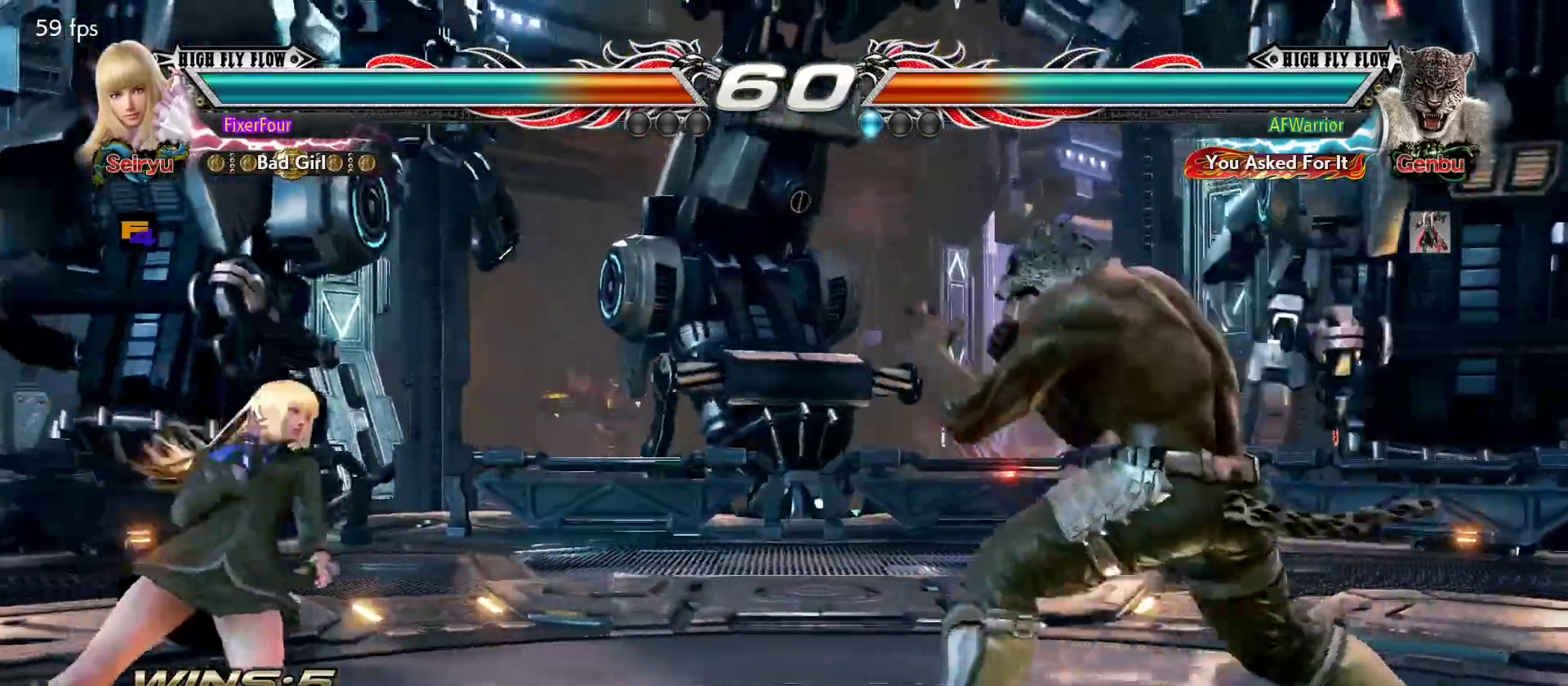
{"buttons": ["SQUARE"], "left_stick": "down-right", "events": [[67, "left_stick", "right"], [117, "left_stick", "center"], [167, "left_stick", "right"], [233, "left_stick", "center"], [283, "left_stick", "left"], [450, "left_stick", "down-right"], [484, "SQUARE", "down"]]}
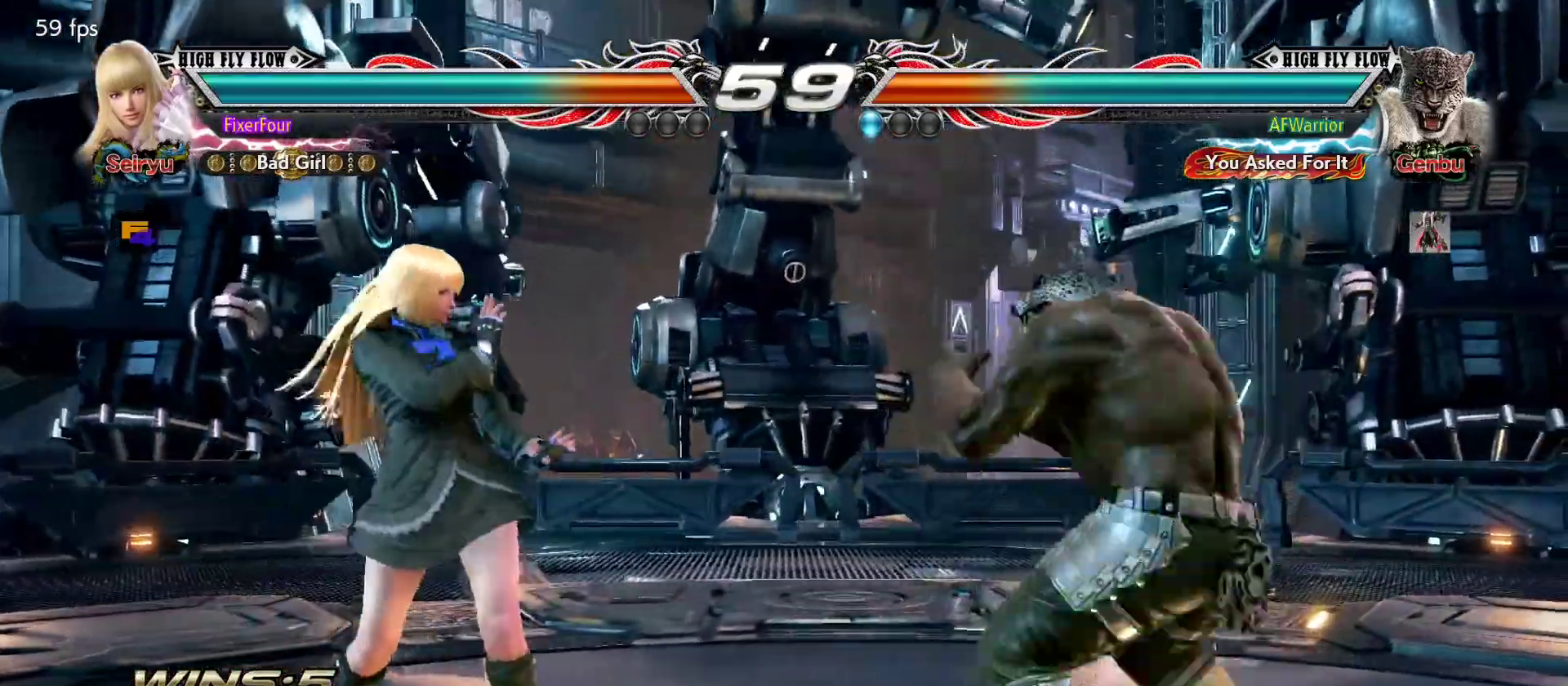
{"buttons": [], "left_stick": "center", "events": [[100, "SQUARE", "up"], [100, "left_stick", "center"]]}
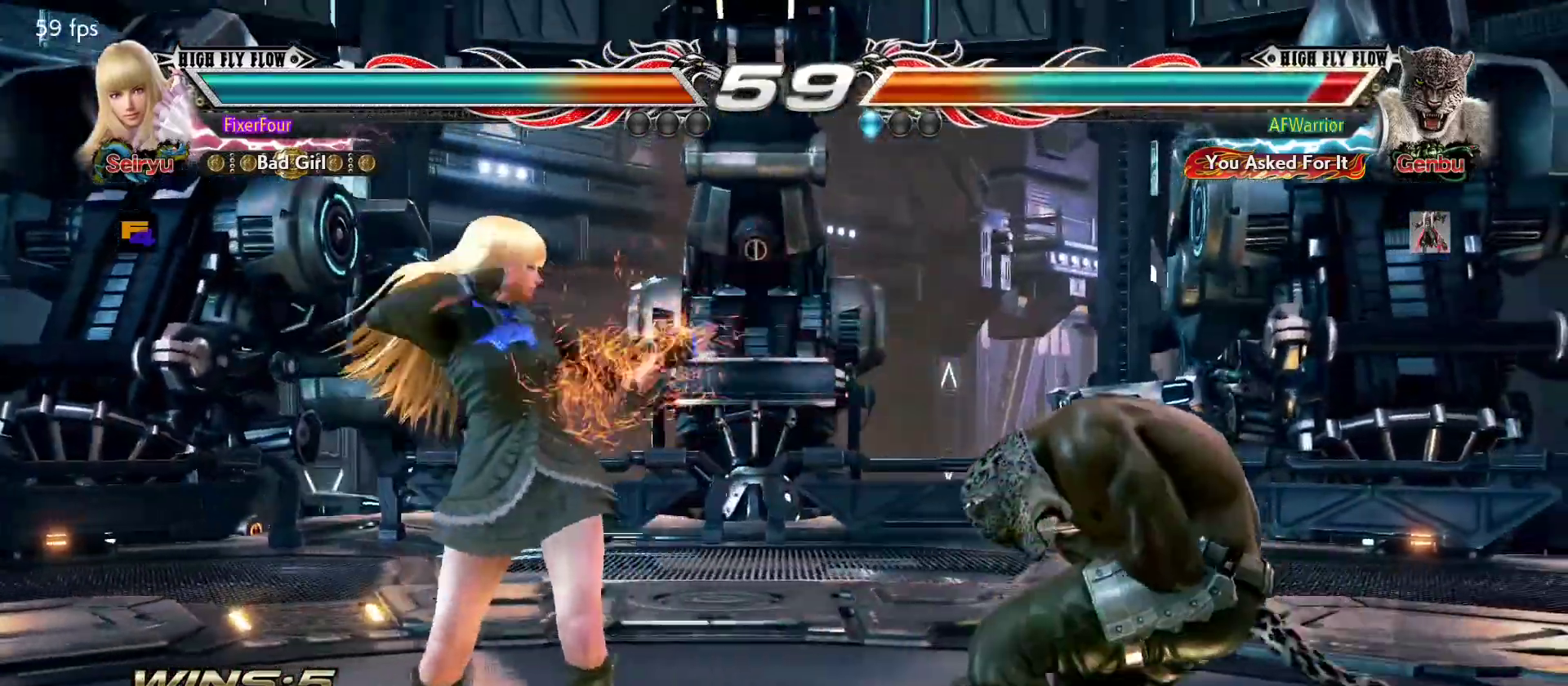
{"buttons": ["CROSS"], "left_stick": "down-right", "events": [[50, "left_stick", "down"], [100, "left_stick", "center"], [350, "left_stick", "right"], [417, "left_stick", "down-right"], [434, "CROSS", "down"]]}
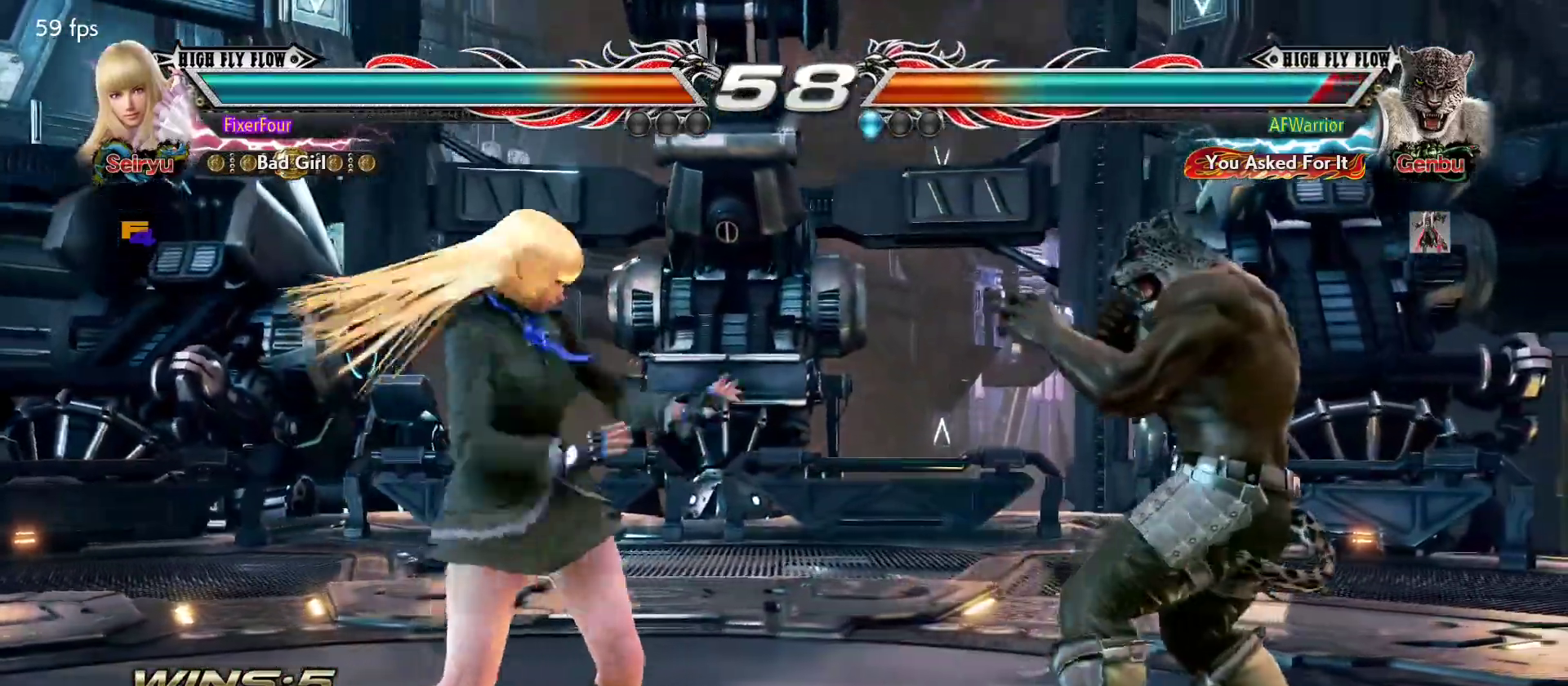
{"buttons": [], "left_stick": "center", "events": [[17, "CROSS", "up"], [34, "left_stick", "center"]]}
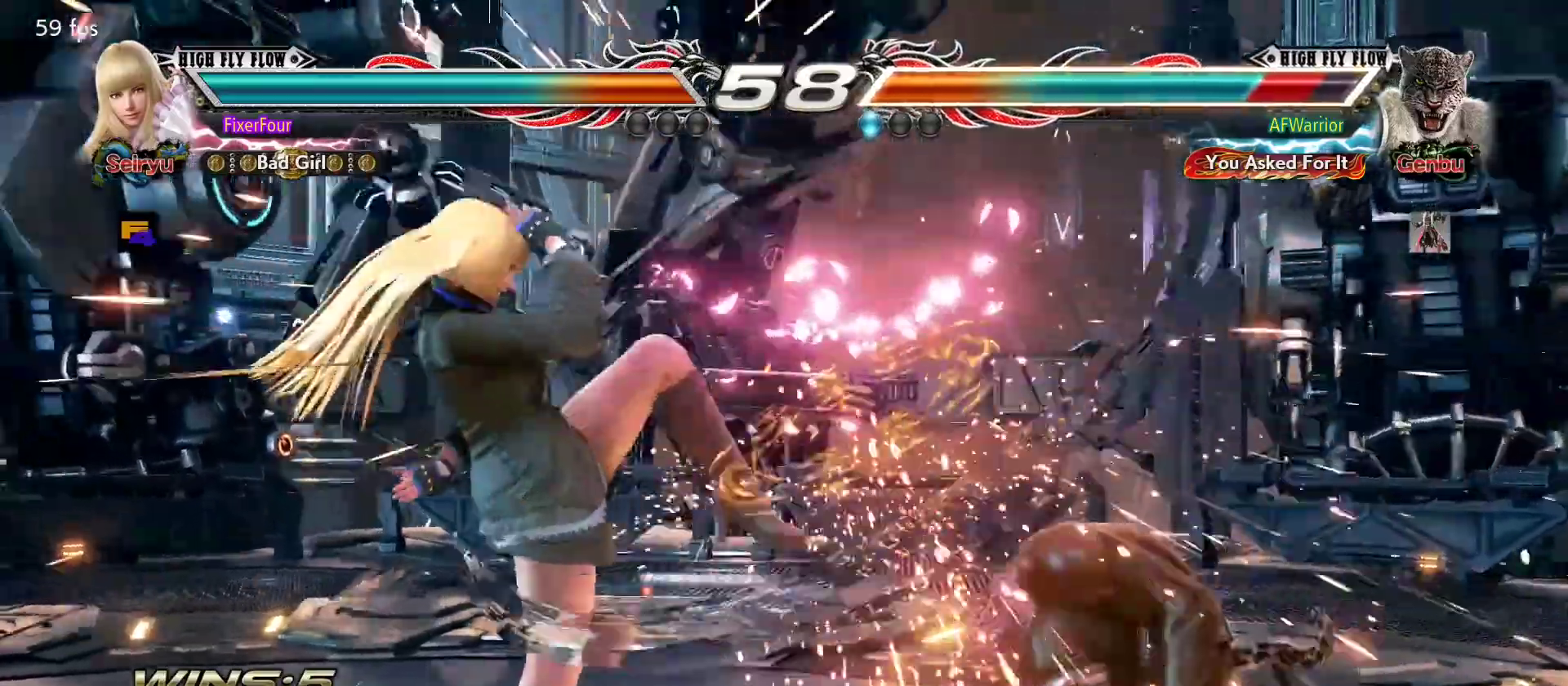
{"buttons": [], "left_stick": "center"}
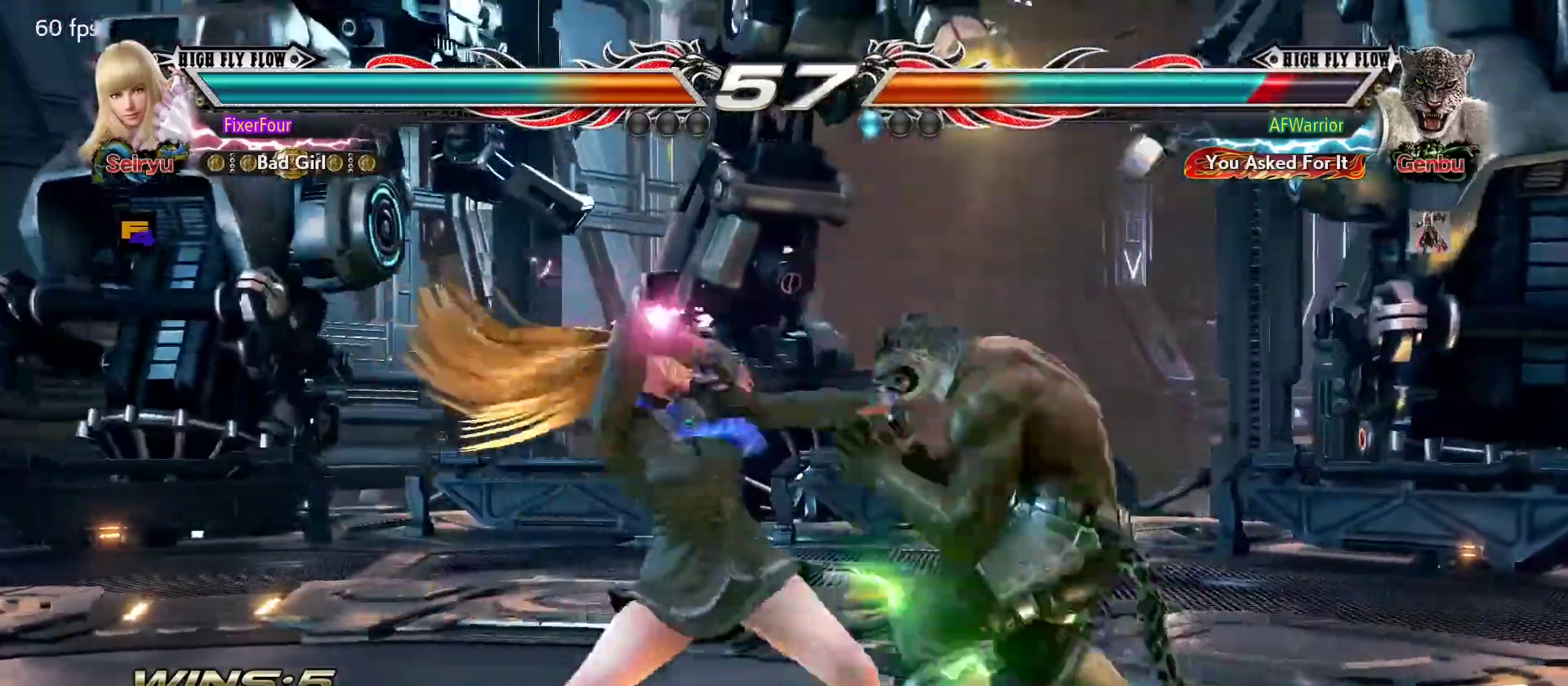
{"buttons": [], "left_stick": "center", "events": []}
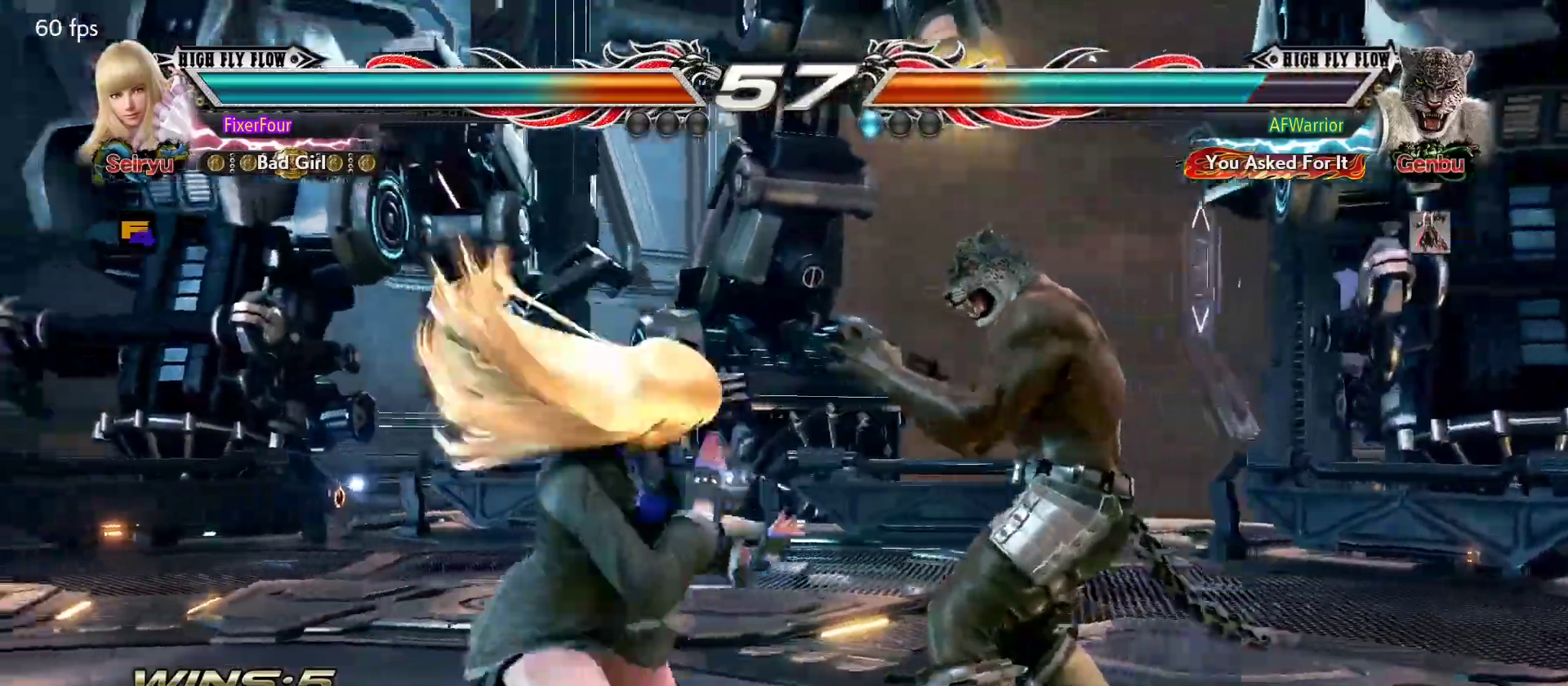
{"buttons": [], "left_stick": "right", "events": [[33, "left_stick", "left"], [317, "left_stick", "center"], [484, "left_stick", "right"]]}
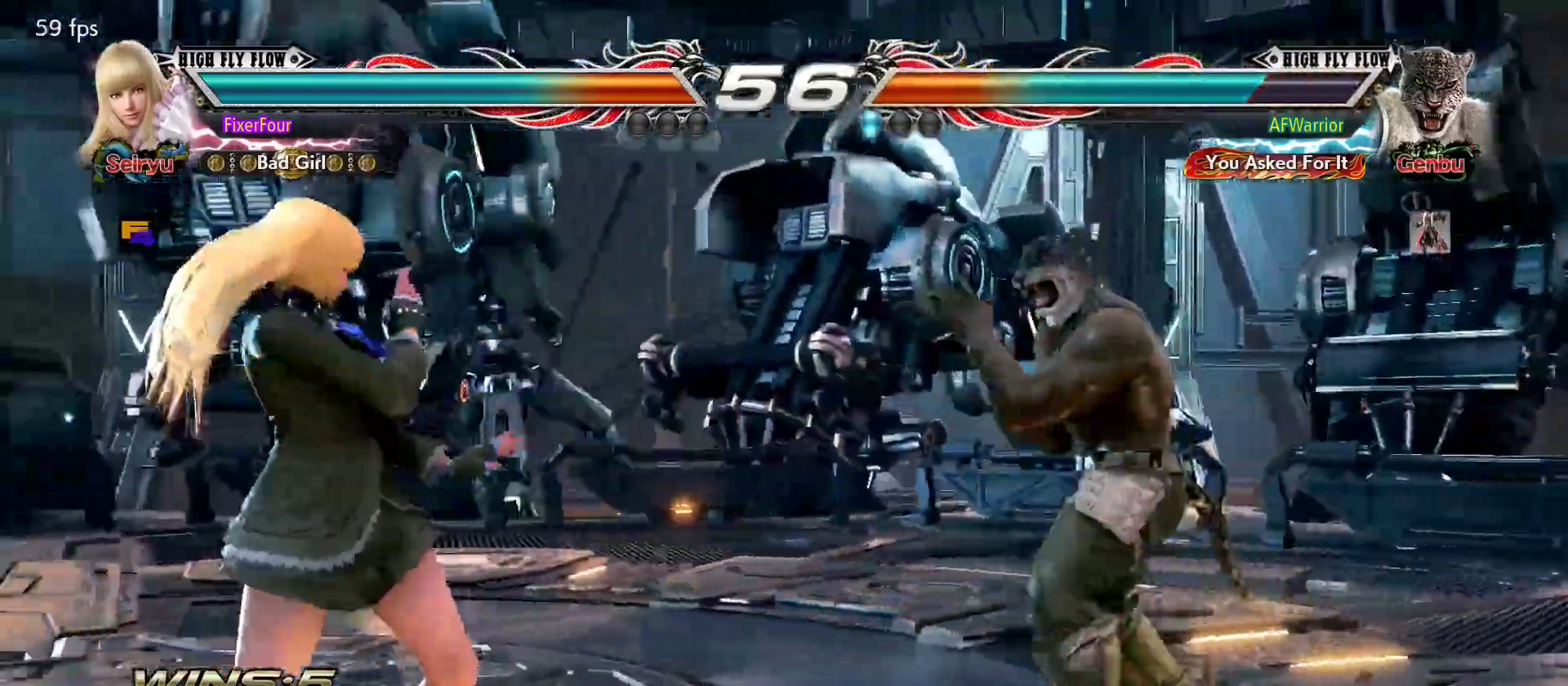
{"buttons": [], "left_stick": "left", "events": [[151, "left_stick", "center"], [201, "left_stick", "left"], [267, "left_stick", "center"], [317, "left_stick", "left"]]}
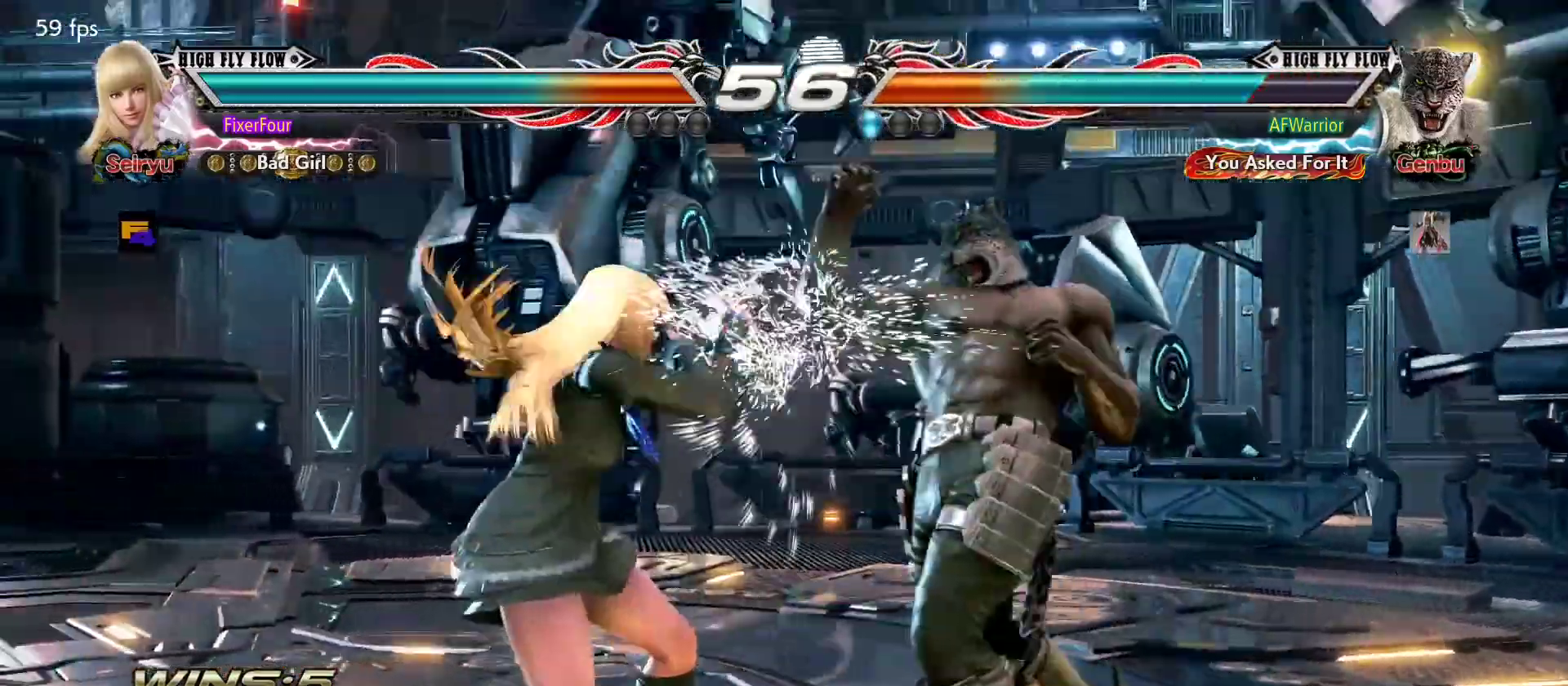
{"buttons": [], "left_stick": "center", "events": [[33, "left_stick", "center"], [133, "CROSS", "down"], [133, "left_stick", "down"], [183, "CROSS", "up"], [233, "left_stick", "center"]]}
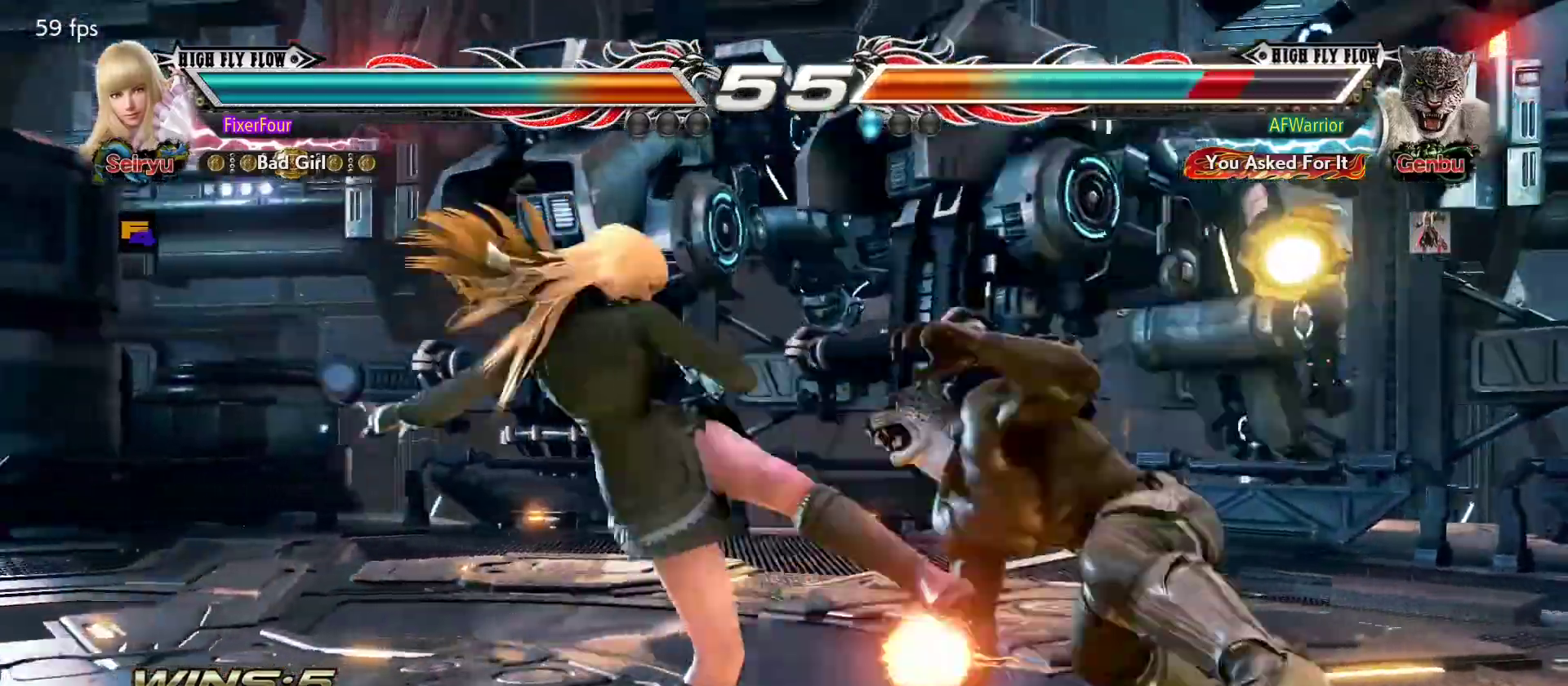
{"buttons": ["SQUARE"], "left_stick": "center", "events": [[401, "left_stick", "down-right"], [417, "SQUARE", "down"], [501, "left_stick", "center"]]}
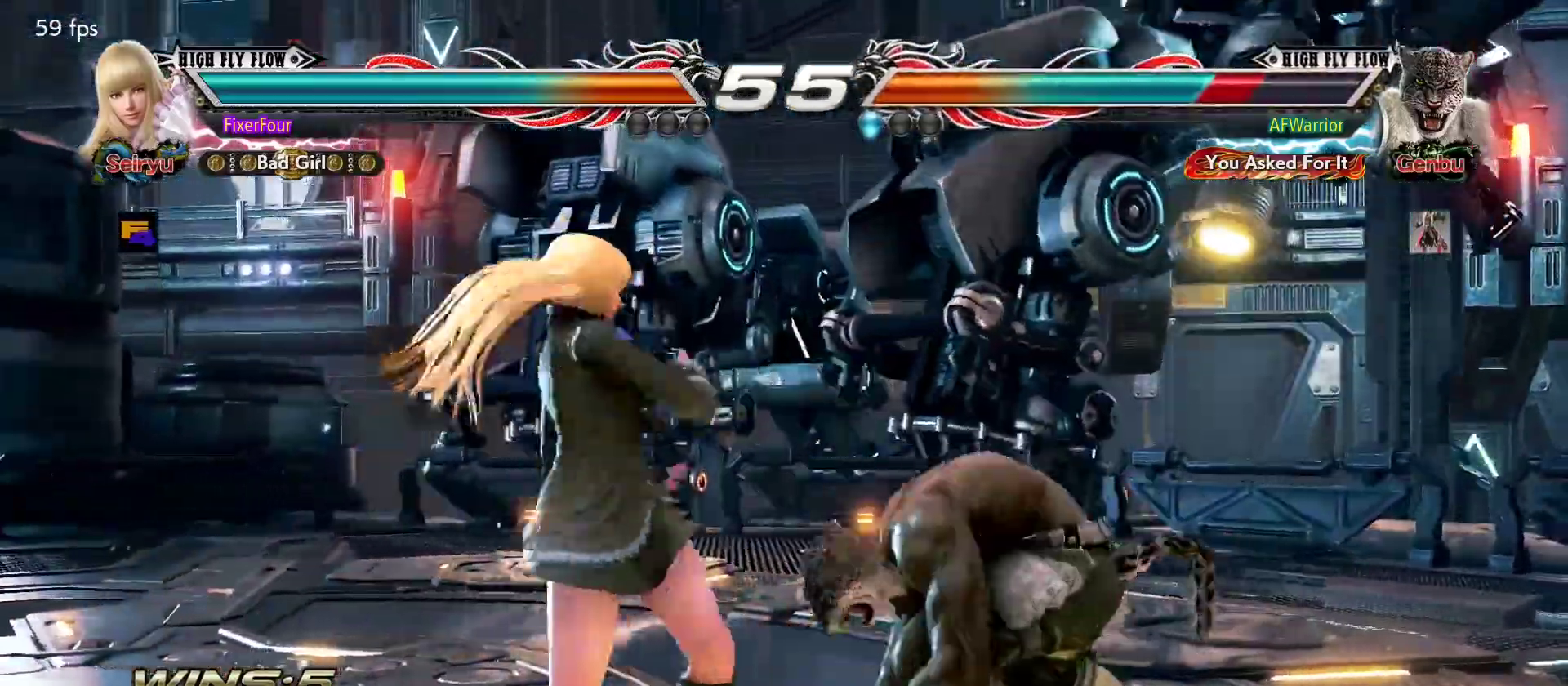
{"buttons": [], "left_stick": "center", "events": [[33, "SQUARE", "up"]]}
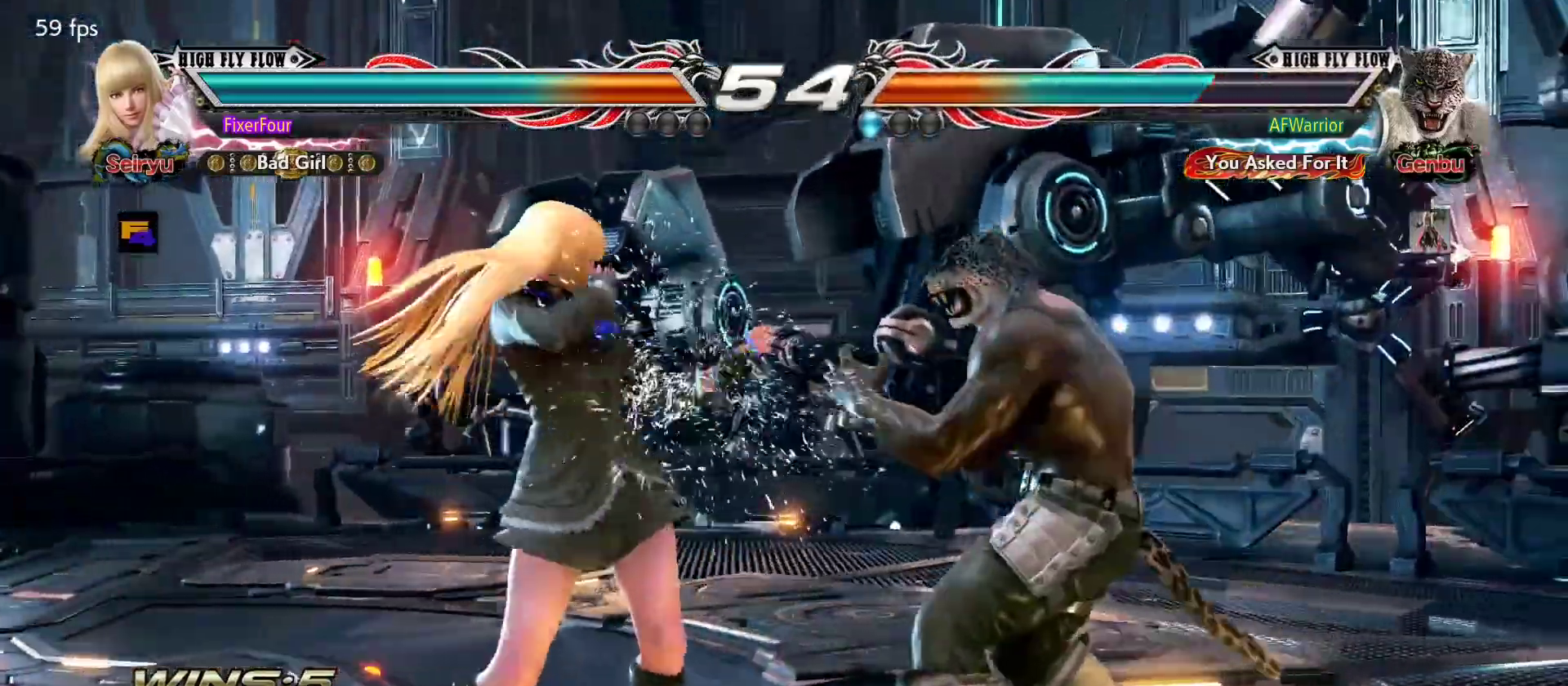
{"buttons": [], "left_stick": "center", "events": [[201, "left_stick", "up-right"], [217, "CROSS", "down"], [301, "CROSS", "up"], [317, "left_stick", "center"]]}
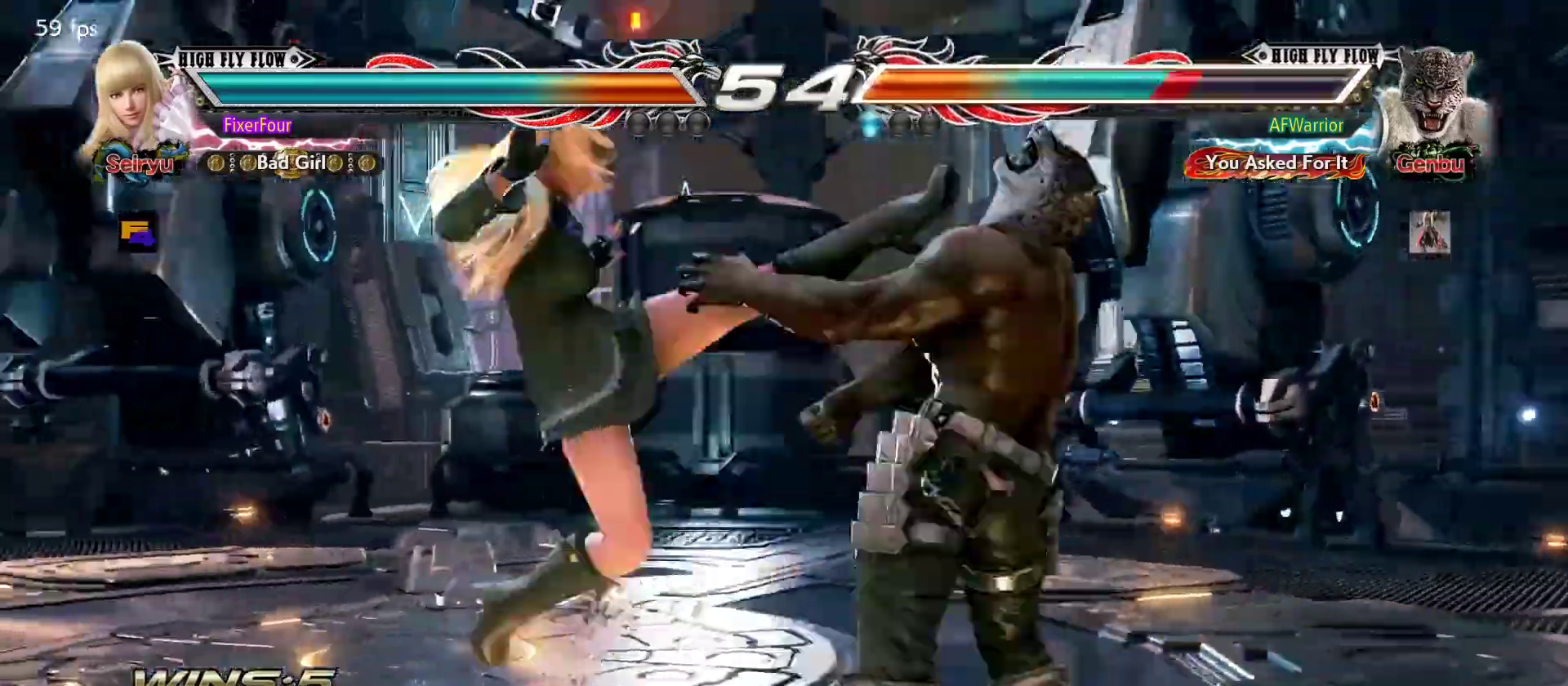
{"buttons": ["SQUARE"], "left_stick": "center", "events": [[400, "left_stick", "down-right"], [417, "SQUARE", "down"], [500, "left_stick", "center"]]}
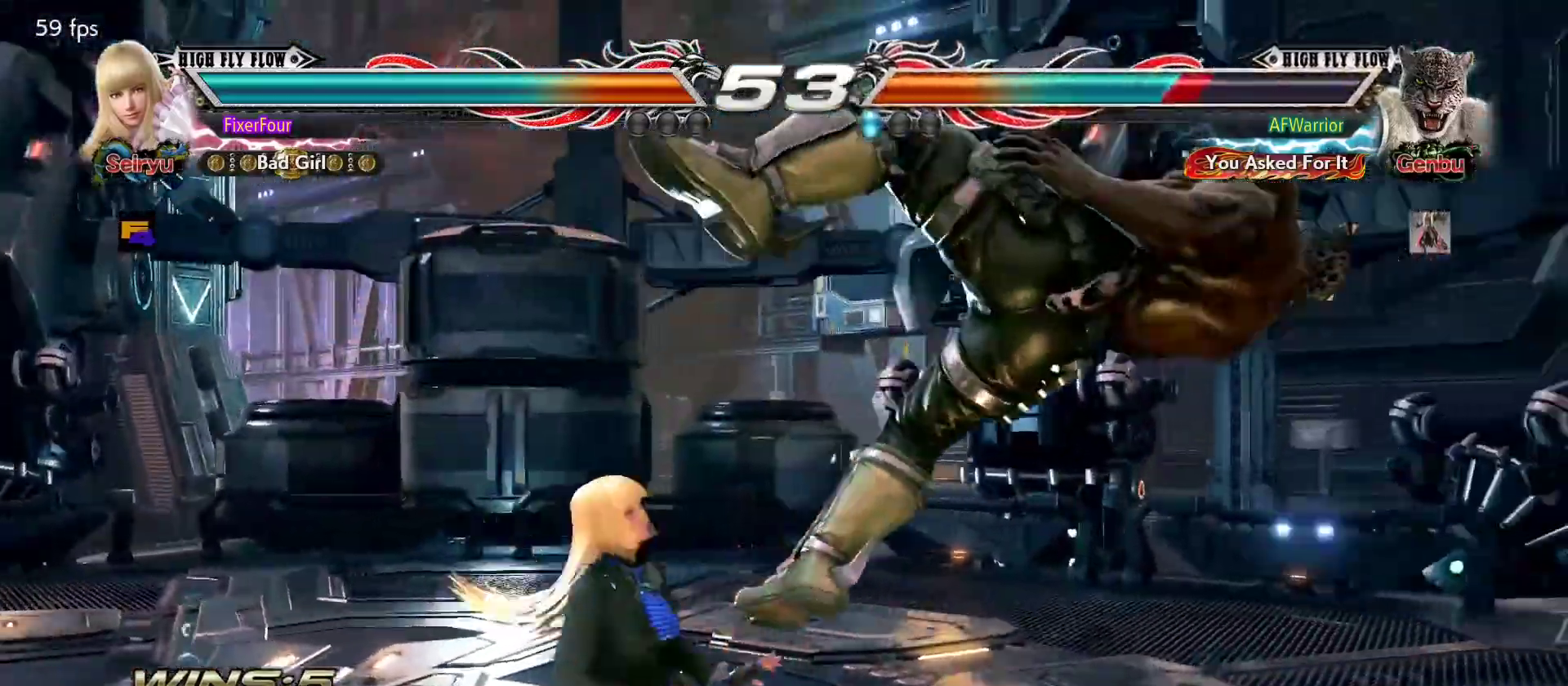
{"buttons": [], "left_stick": "down-right", "events": [[17, "SQUARE", "up"], [434, "left_stick", "down-right"]]}
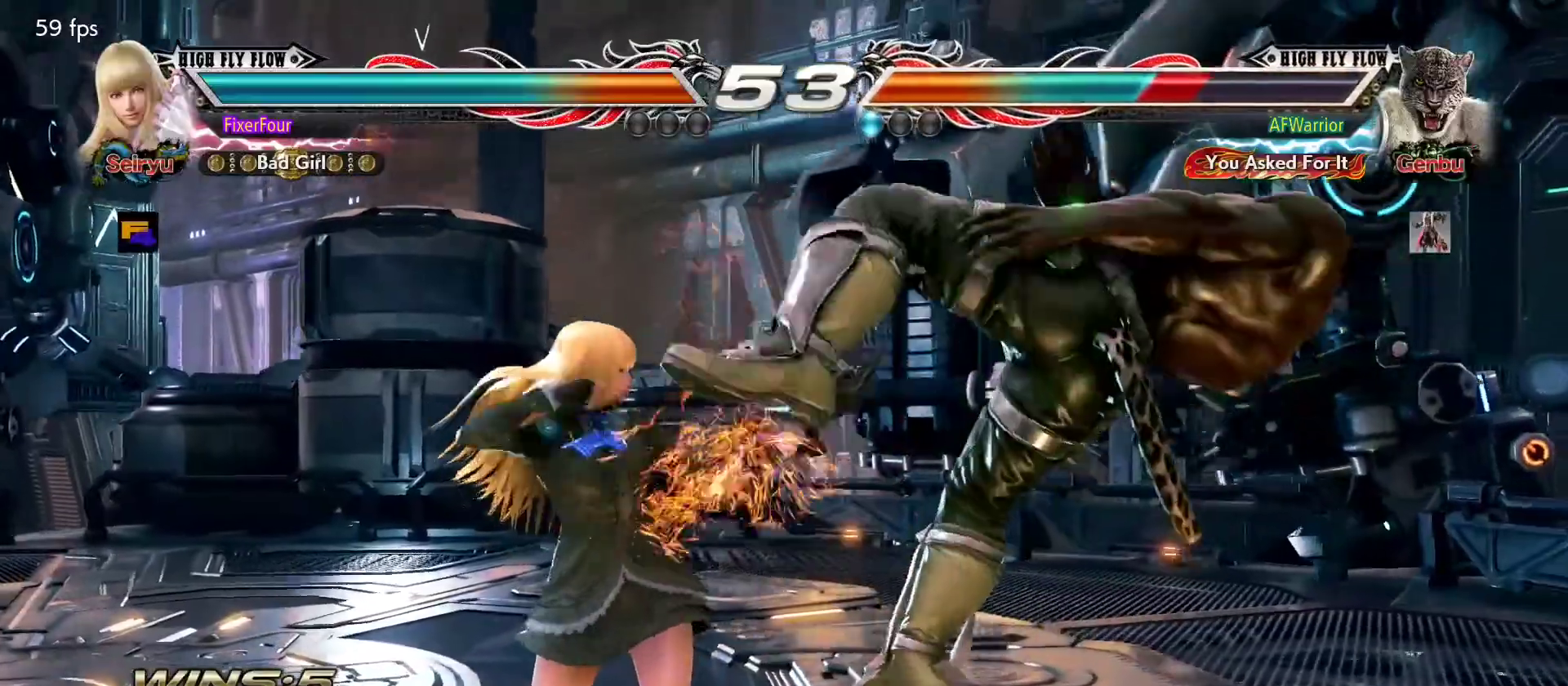
{"buttons": [], "left_stick": "center", "events": [[17, "SQUARE", "down"], [117, "SQUARE", "up"], [117, "left_stick", "center"]]}
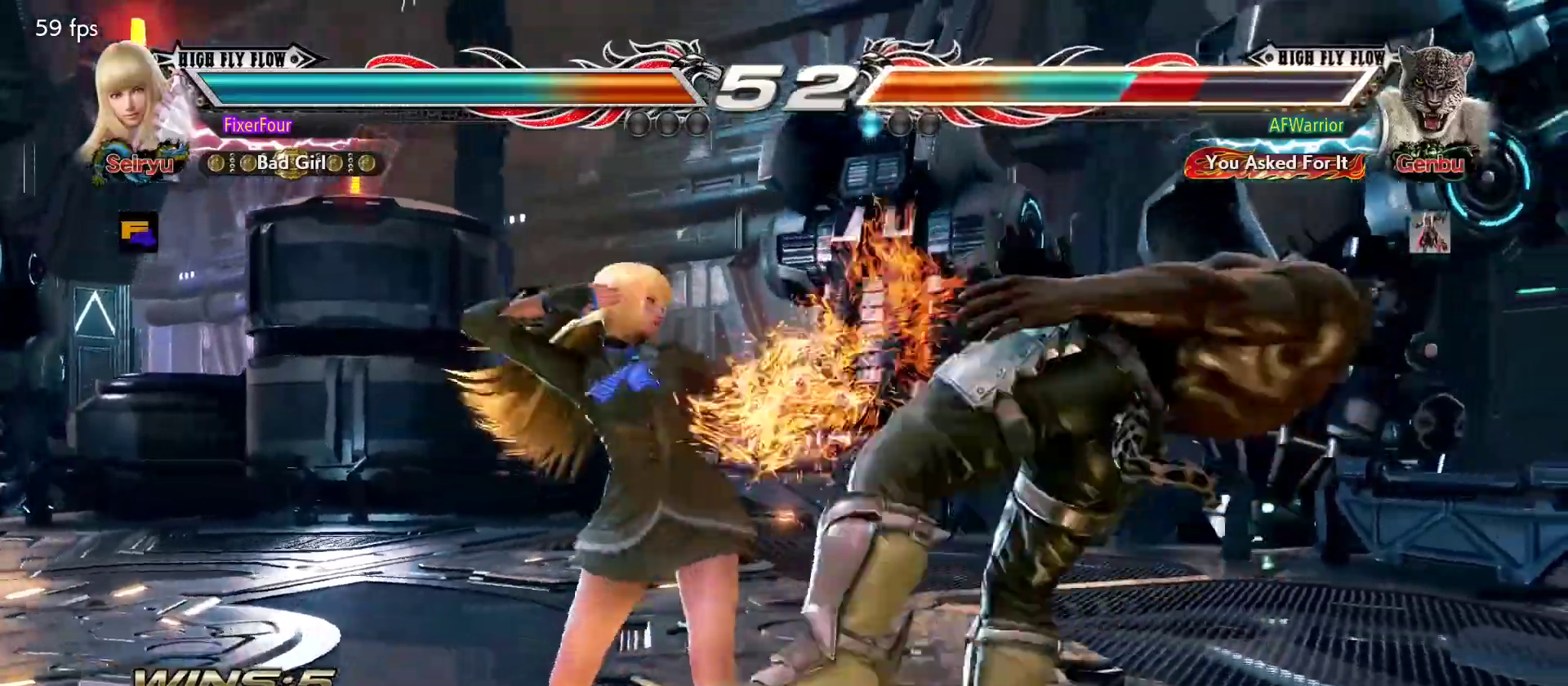
{"buttons": ["CIRCLE"], "left_stick": "center", "events": [[50, "left_stick", "down"], [134, "SQUARE", "down"], [217, "SQUARE", "up"], [267, "TRIANGLE", "down"], [284, "TRIANGLE", "up"], [351, "CIRCLE", "down"], [351, "left_stick", "center"], [417, "CIRCLE", "up"], [484, "CIRCLE", "down"]]}
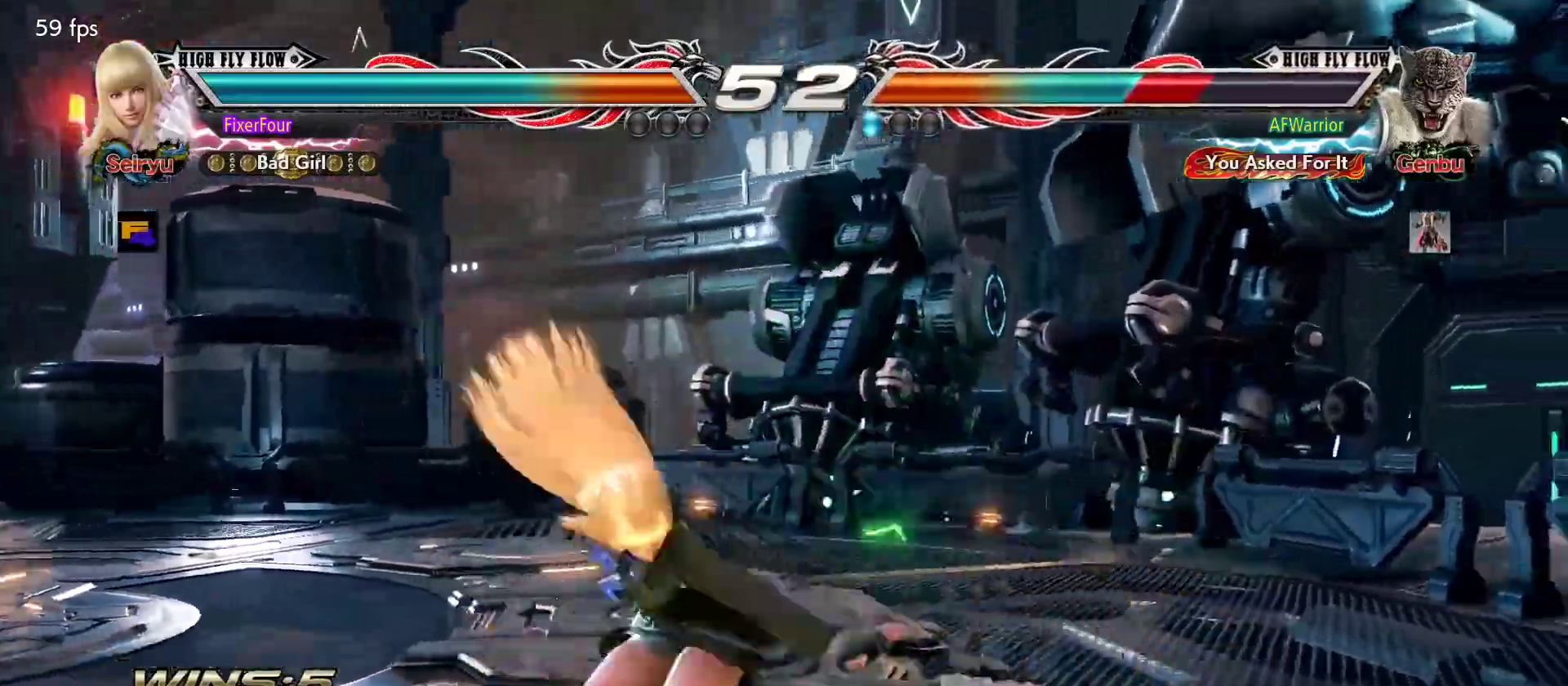
{"buttons": ["CIRCLE"], "left_stick": "center", "events": [[33, "CIRCLE", "up"], [100, "CIRCLE", "down"], [150, "CIRCLE", "up"], [200, "CIRCLE", "down"], [317, "CIRCLE", "up"], [350, "CIRCLE", "down"], [400, "CIRCLE", "up"], [450, "CIRCLE", "down"]]}
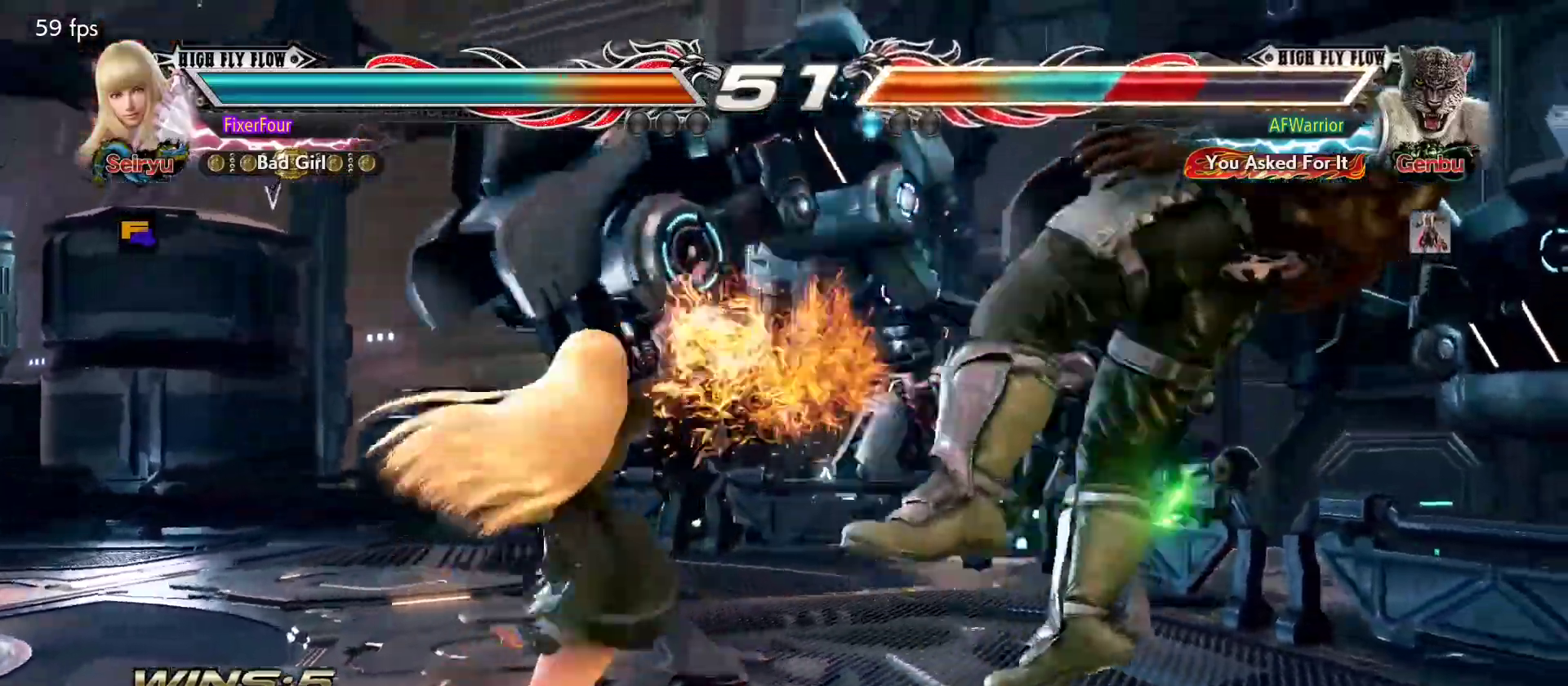
{"buttons": [], "left_stick": "center", "events": [[50, "CIRCLE", "up"]]}
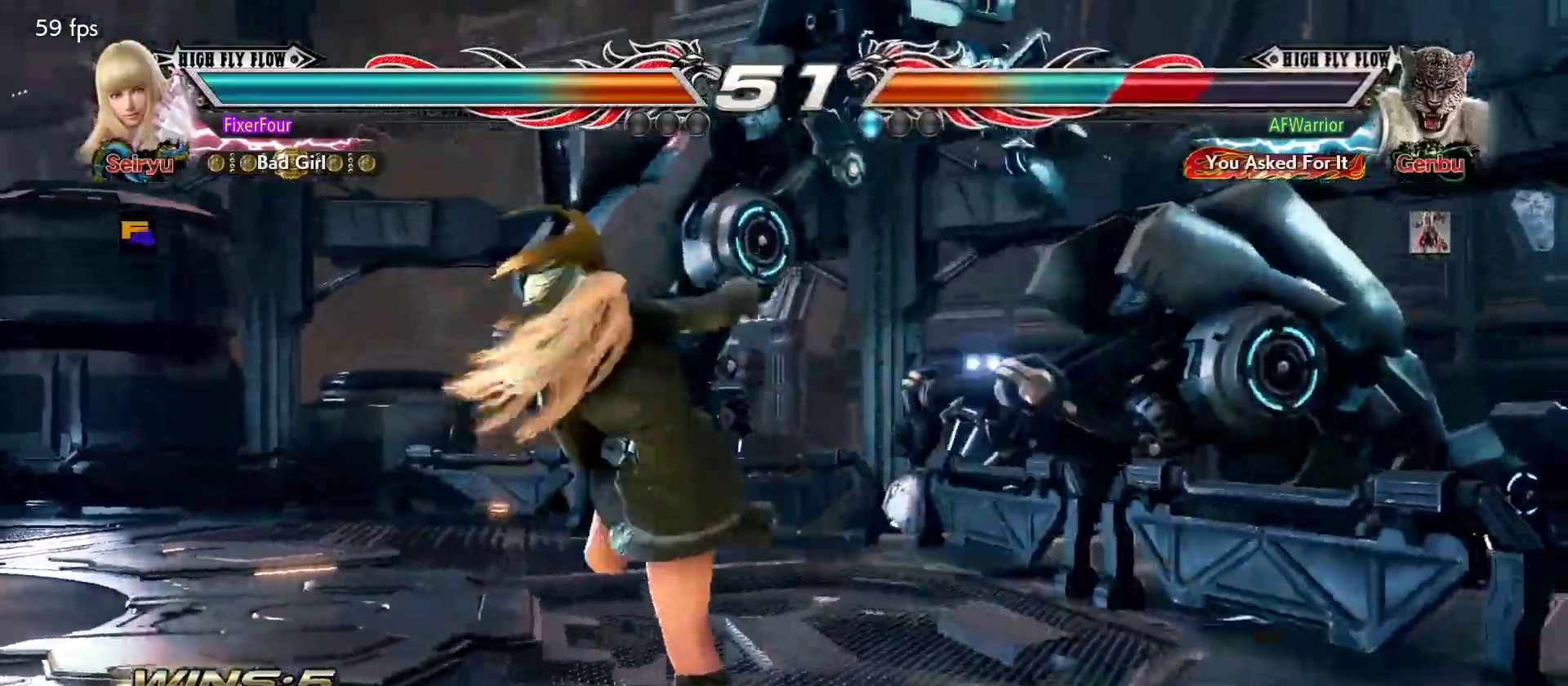
{"buttons": [], "left_stick": "down-right", "events": [[434, "left_stick", "down-right"]]}
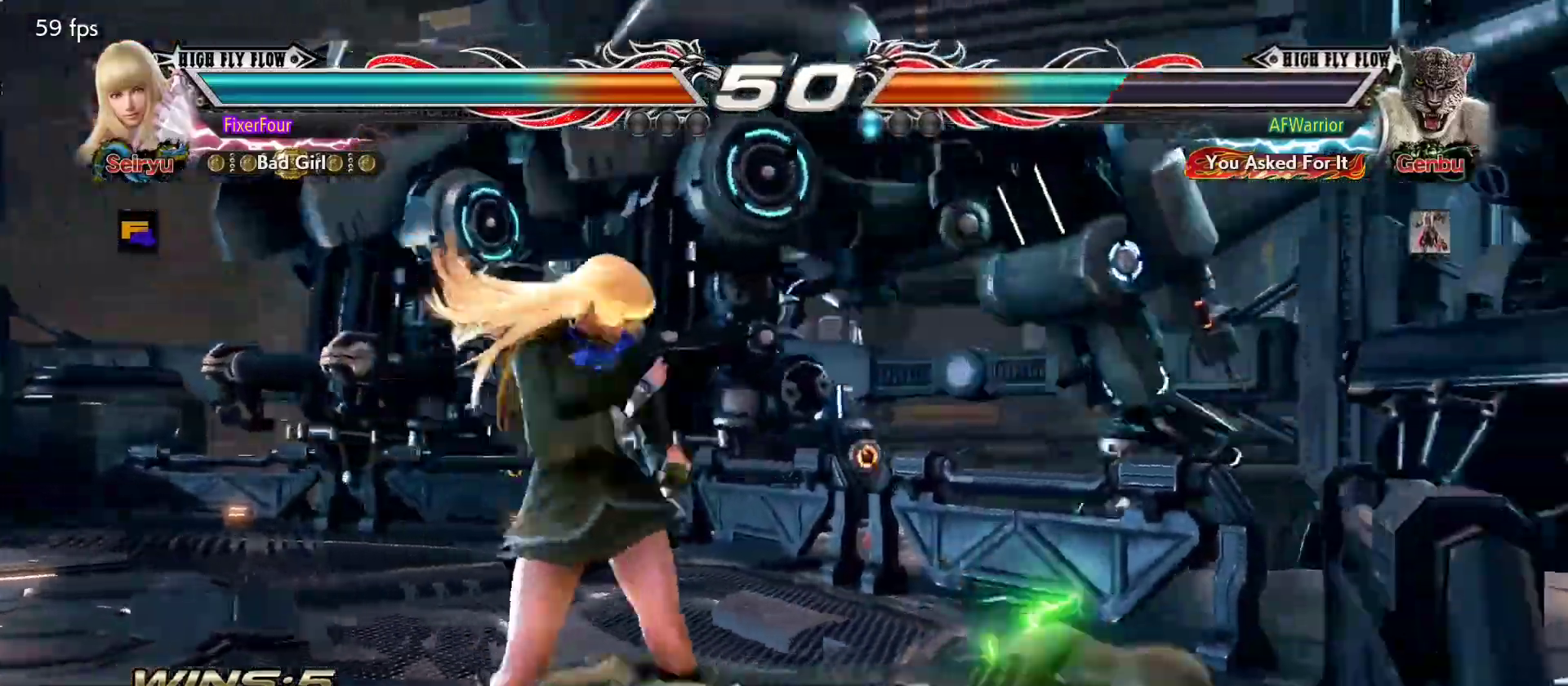
{"buttons": [], "left_stick": "center", "events": [[84, "SQUARE", "down"], [151, "SQUARE", "up"], [217, "left_stick", "center"]]}
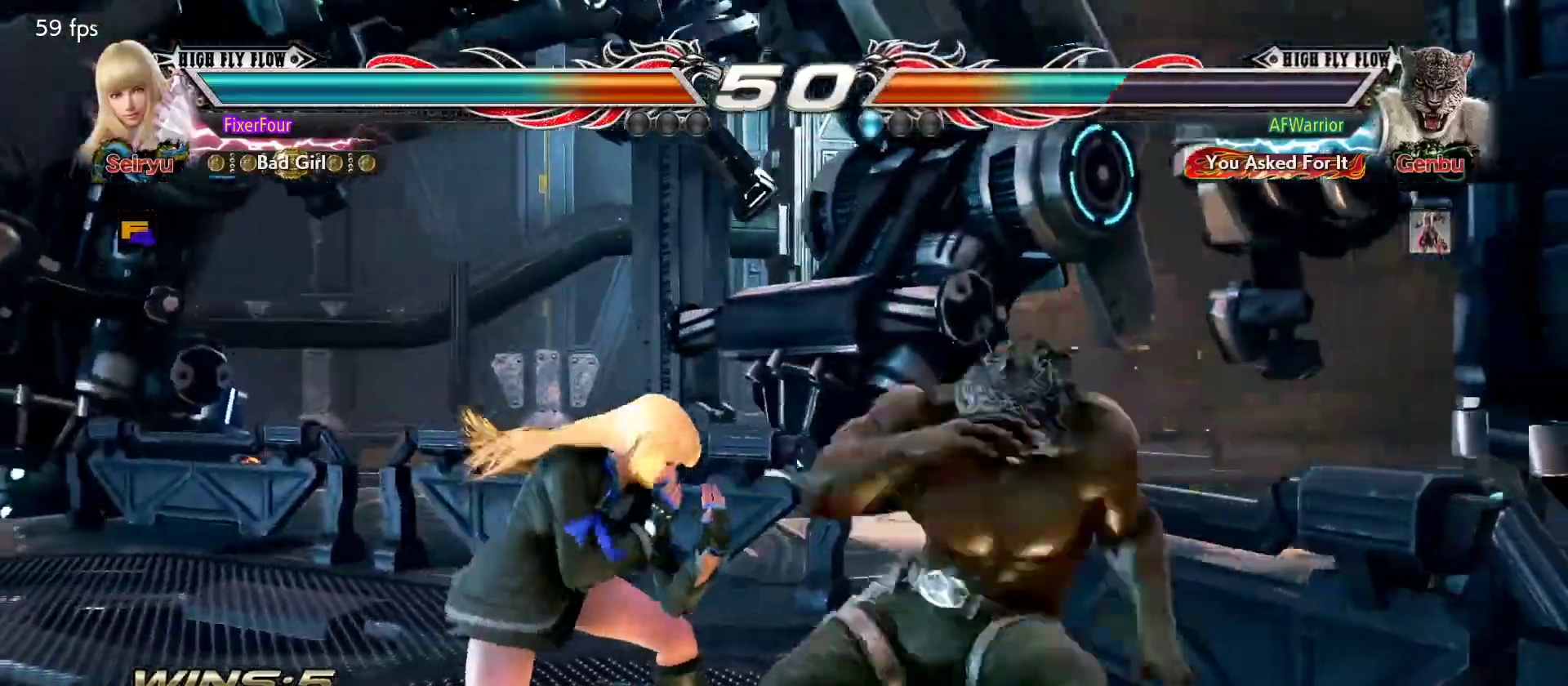
{"buttons": [], "left_stick": "center", "events": [[200, "left_stick", "left"], [484, "left_stick", "center"]]}
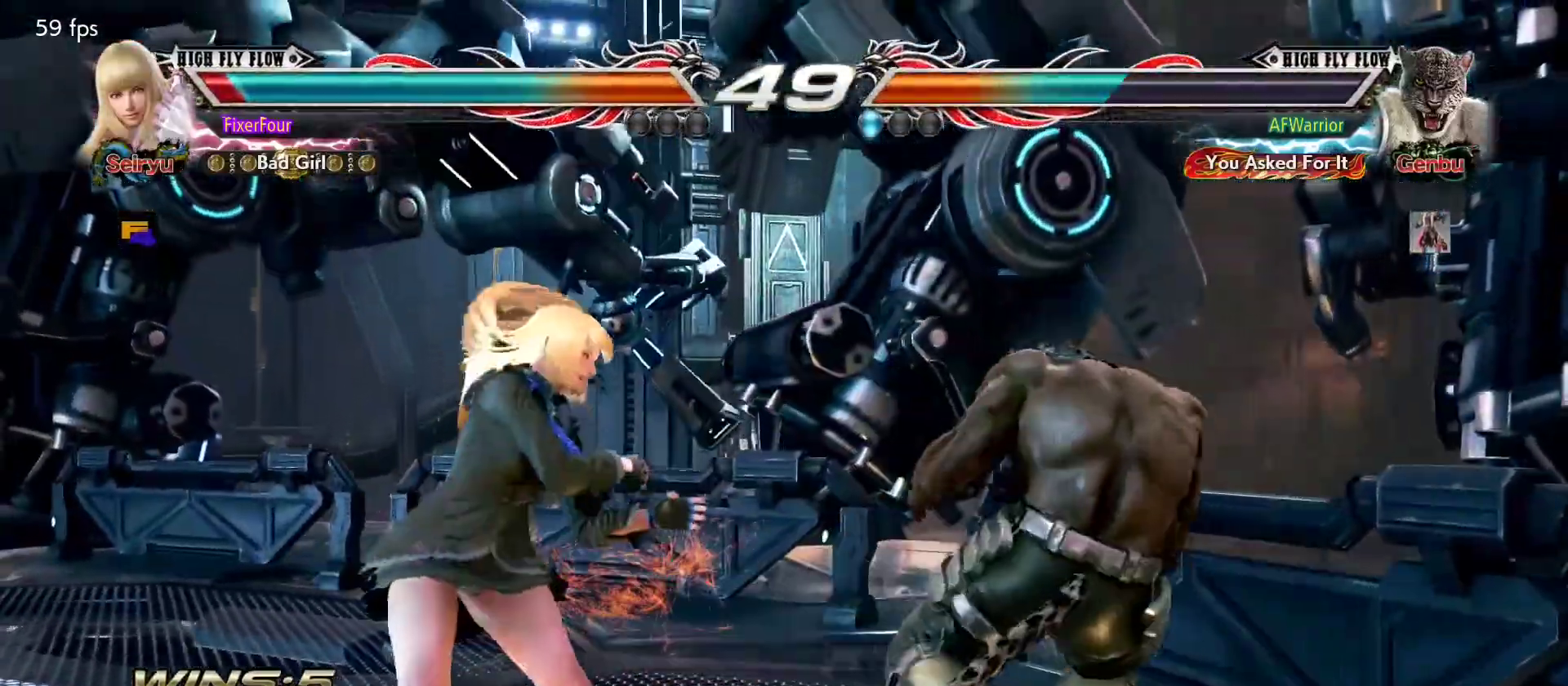
{"buttons": [], "left_stick": "left", "events": [[184, "left_stick", "left"]]}
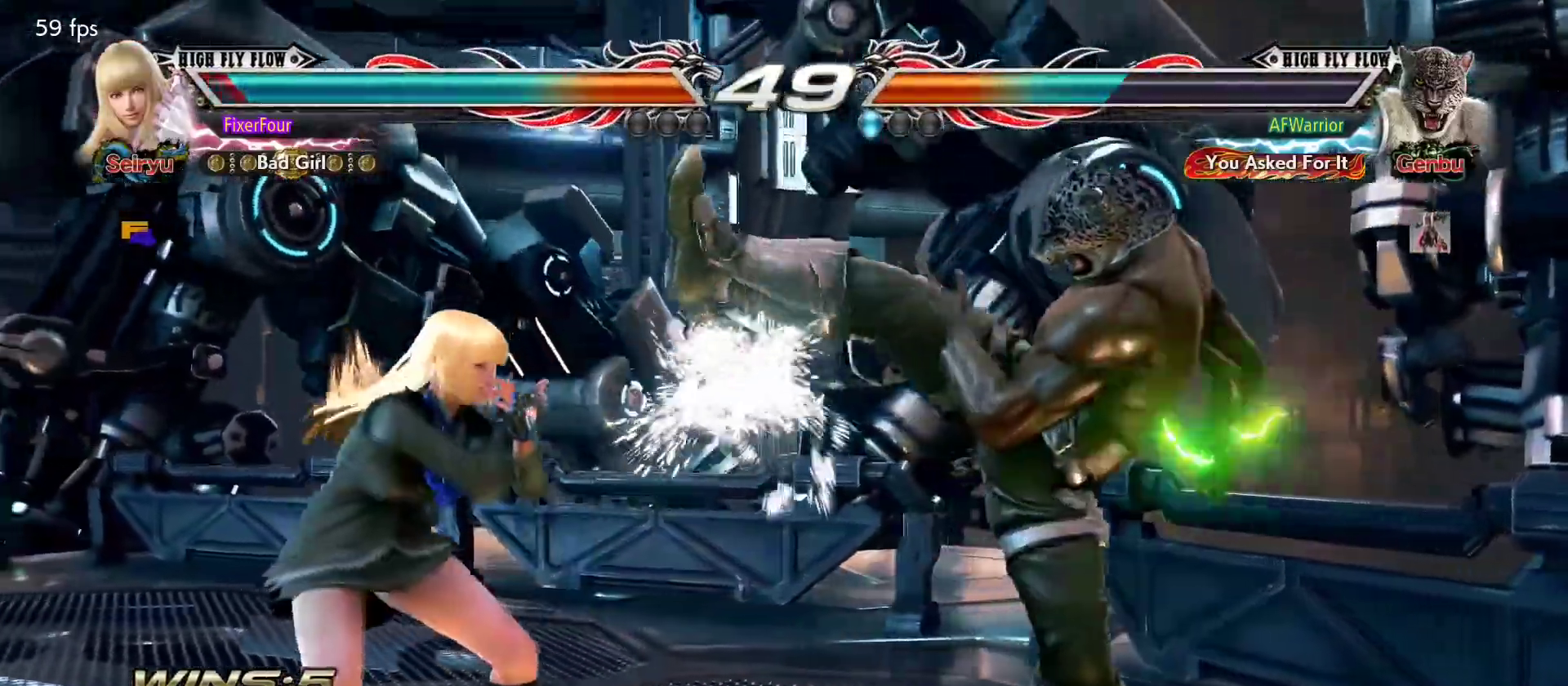
{"buttons": [], "left_stick": "left", "events": [[250, "left_stick", "center"], [334, "left_stick", "left"]]}
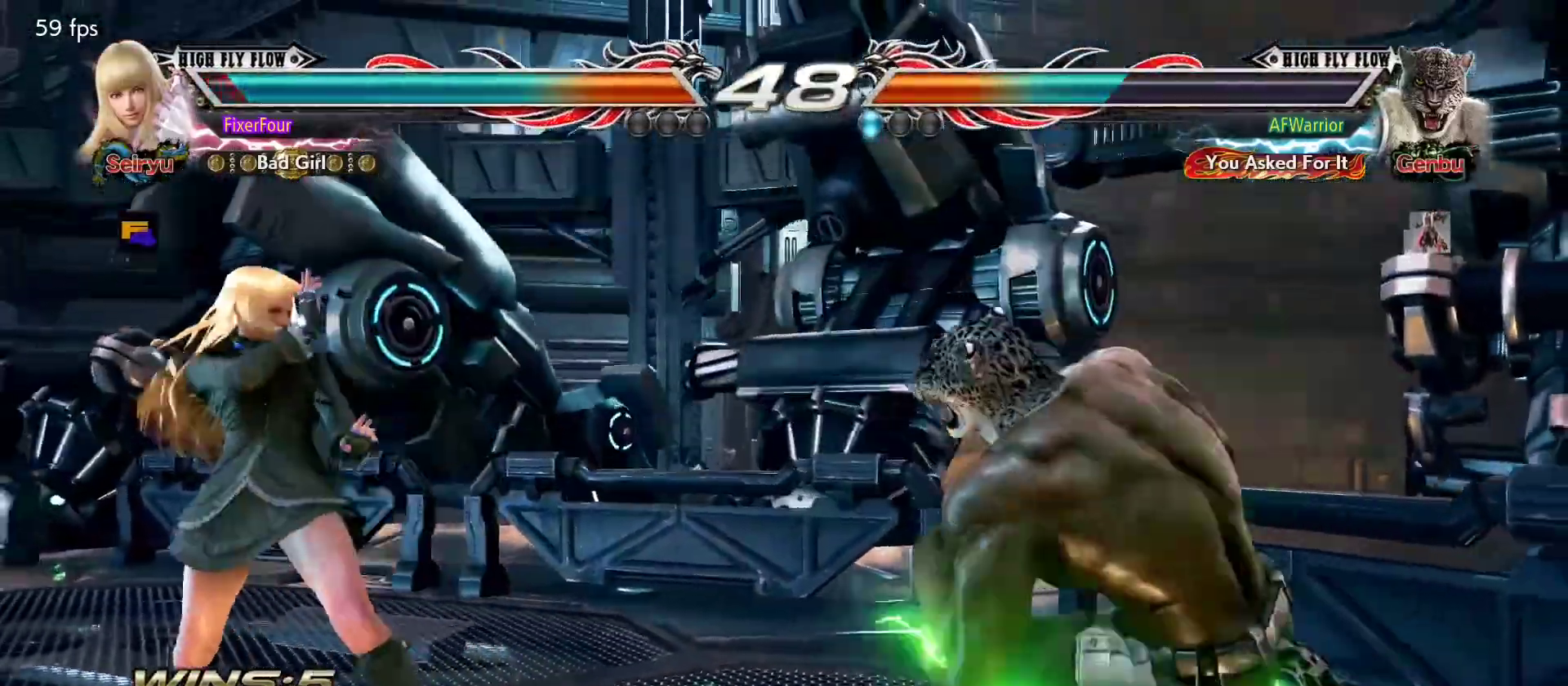
{"buttons": [], "left_stick": "down", "events": [[451, "left_stick", "center"], [501, "left_stick", "down"]]}
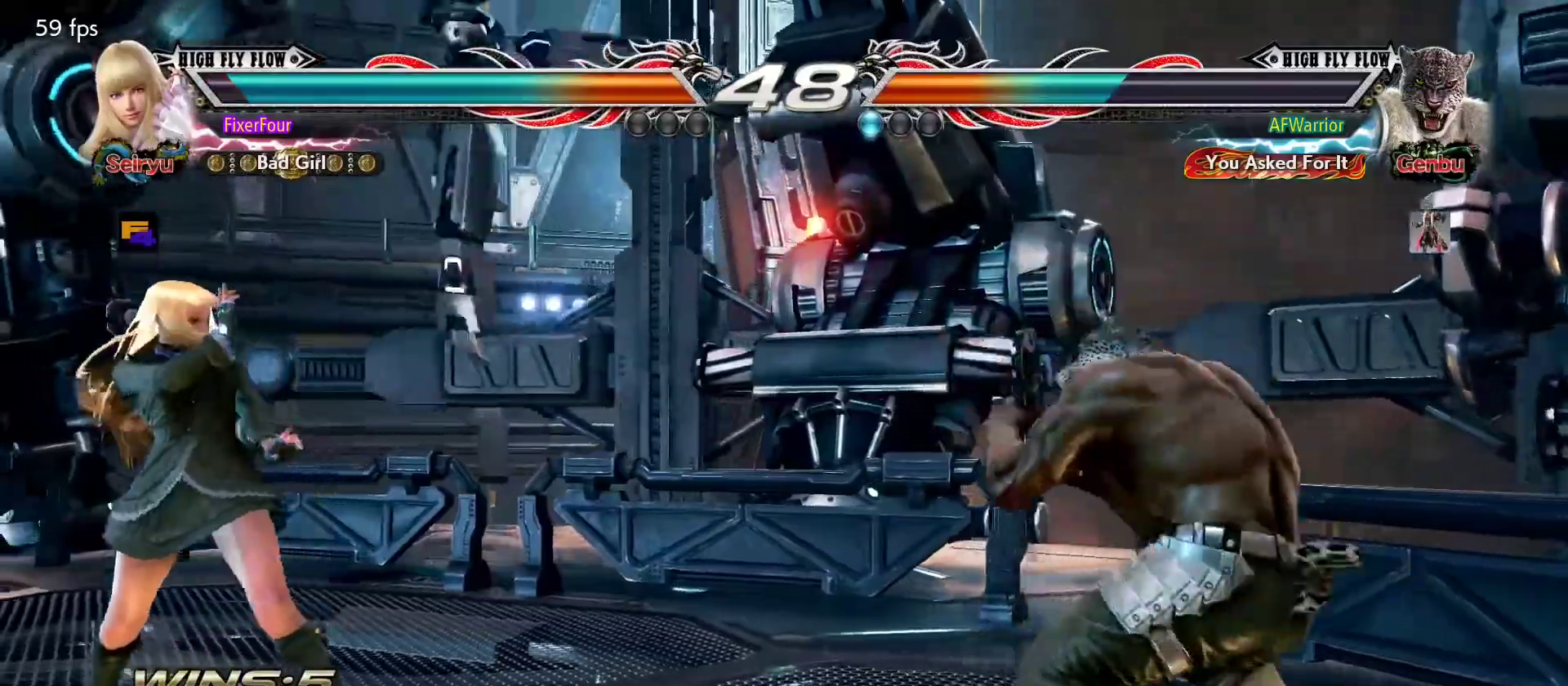
{"buttons": [], "left_stick": "center", "events": [[33, "left_stick", "center"], [200, "left_stick", "left"], [484, "left_stick", "center"]]}
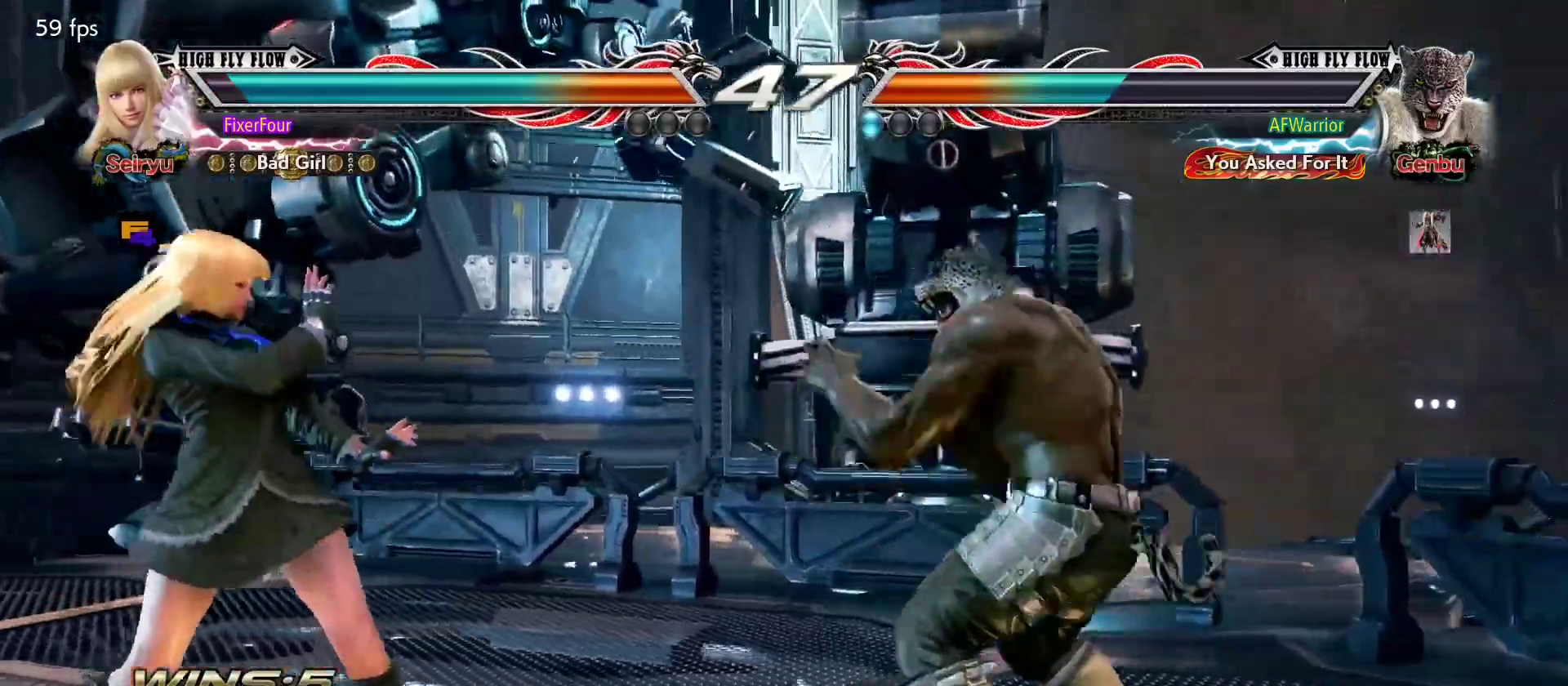
{"buttons": [], "left_stick": "center", "events": [[50, "left_stick", "left"], [284, "left_stick", "down"], [434, "left_stick", "left"], [484, "left_stick", "center"]]}
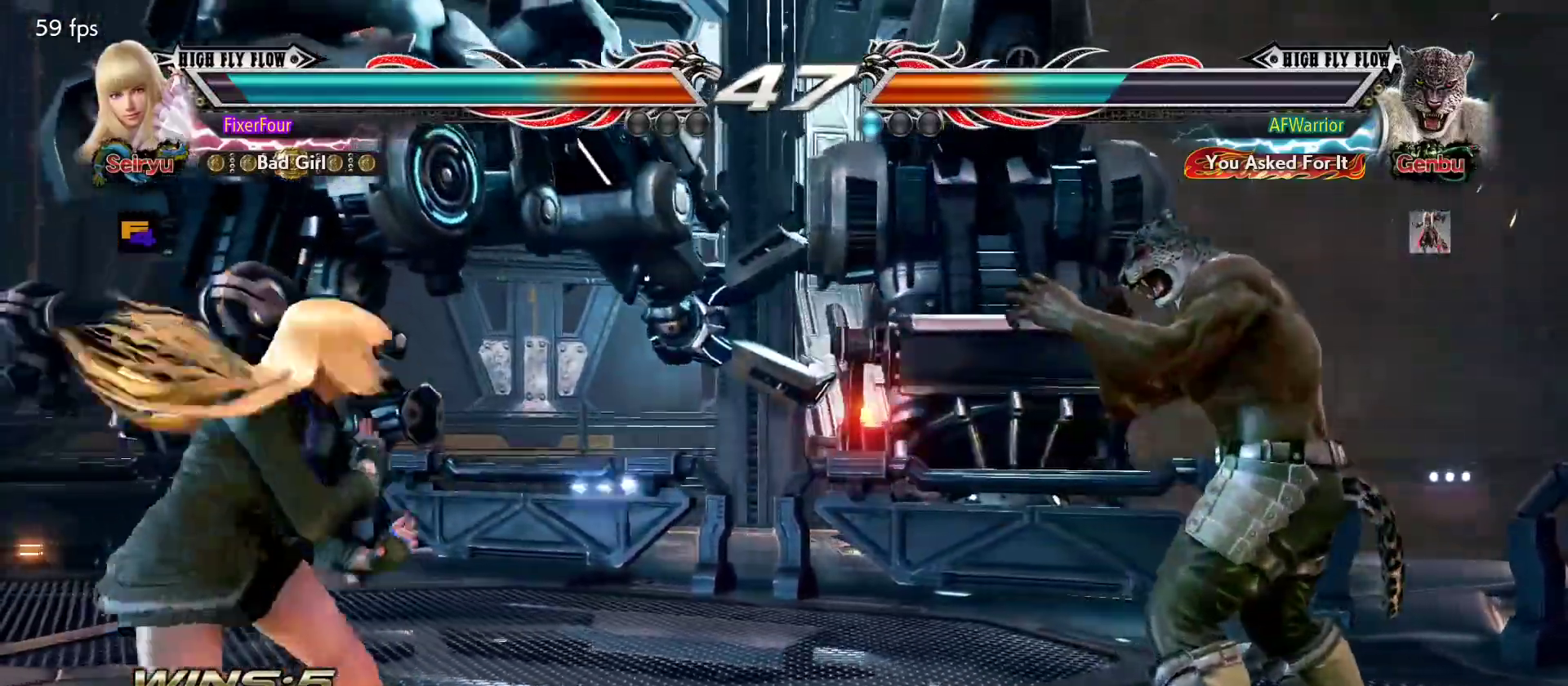
{"buttons": [], "left_stick": "up", "events": [[17, "left_stick", "left"], [67, "left_stick", "center"], [117, "left_stick", "left"], [300, "left_stick", "center"], [367, "left_stick", "left"], [434, "left_stick", "center"], [484, "left_stick", "up"]]}